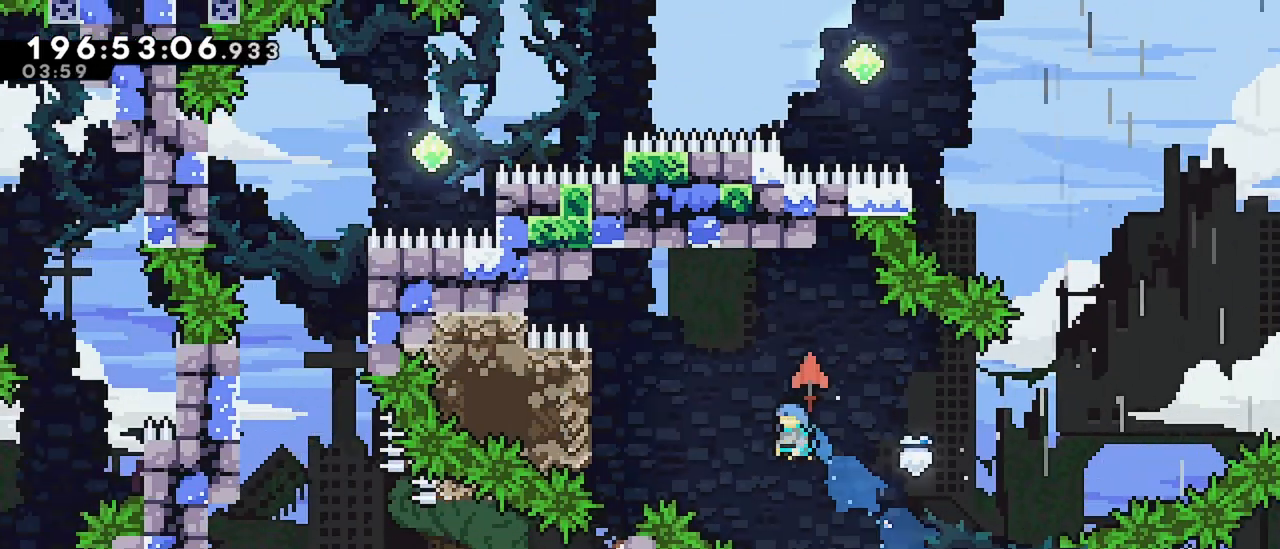
Gameplay with keyboard; each line is a JSON object with the keys held at the frame after it. "events" lists presses ("down") and releases ("up") of "dash", "demo", "down", "grab", "jump", "jump2", "left", "menu", "right" and "up" between this image and that frame as [ms after this image, input, new state], when the widget could be followed in between. No other keys are recorded. Mouse input is not recorded. Key names are as the overlay labels them; some are game actions (e.g. jump) rather than physical keys.
{"keys": ["grab", "left"], "events": [[84, "left", "up"], [84, "up", "up"], [450, "left", "down"]]}
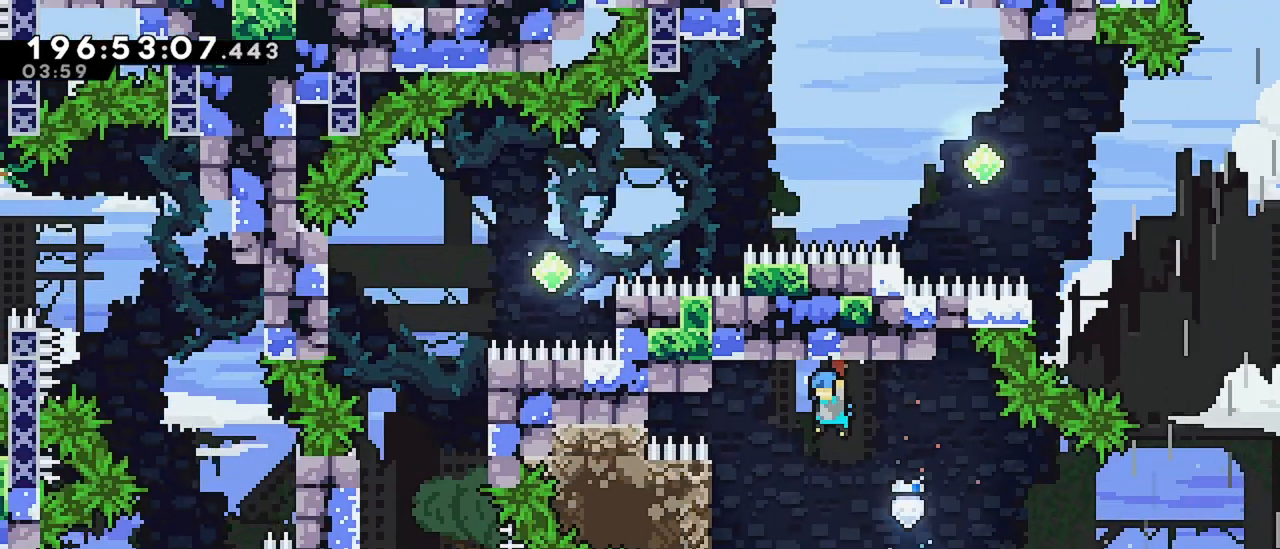
{"keys": ["grab", "left"], "events": [[100, "left", "up"], [417, "left", "down"]]}
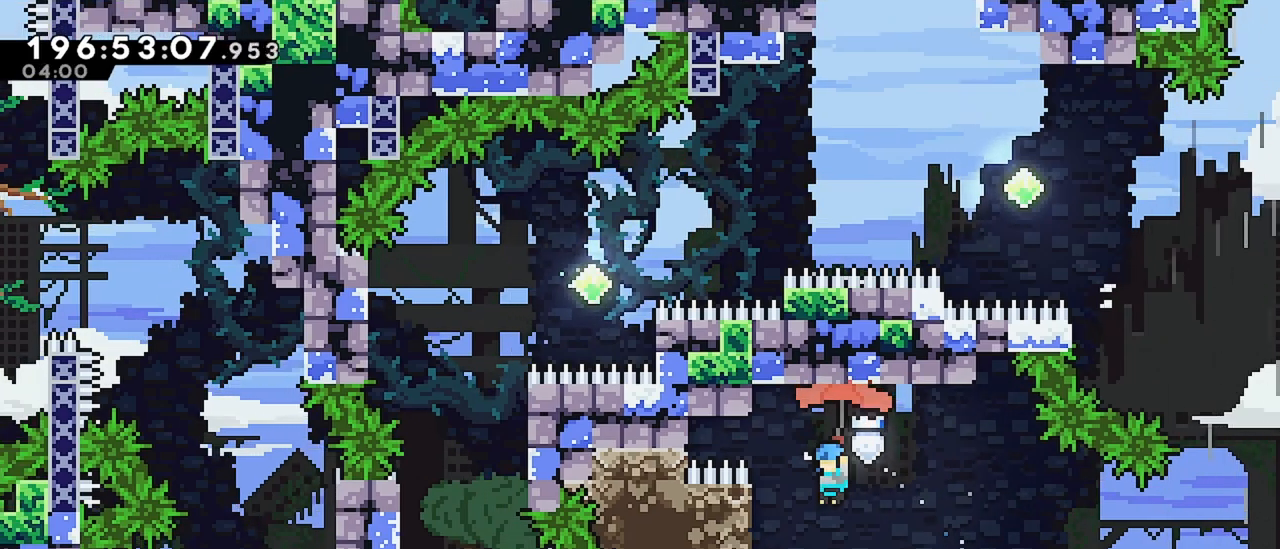
{"keys": ["grab"], "events": [[300, "left", "up"]]}
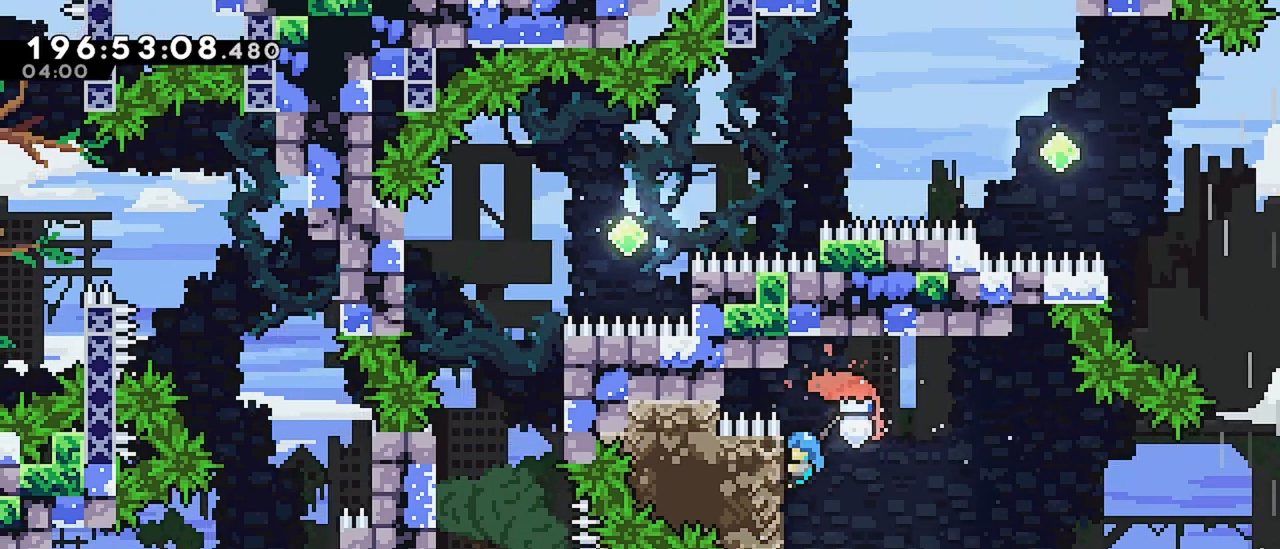
{"keys": ["grab"], "events": []}
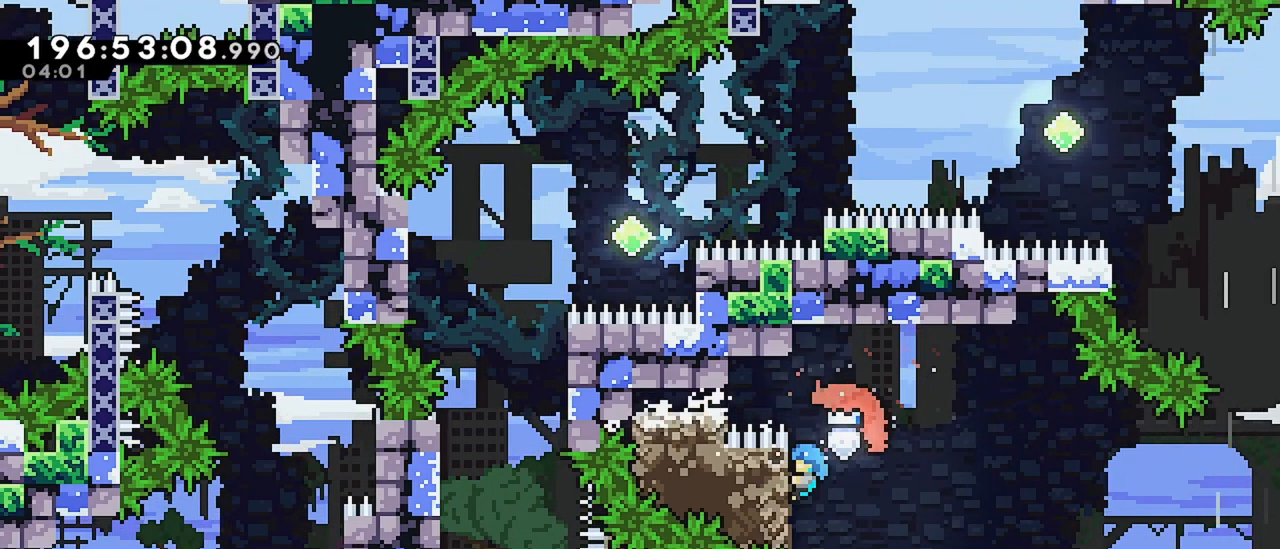
{"keys": ["grab"], "events": []}
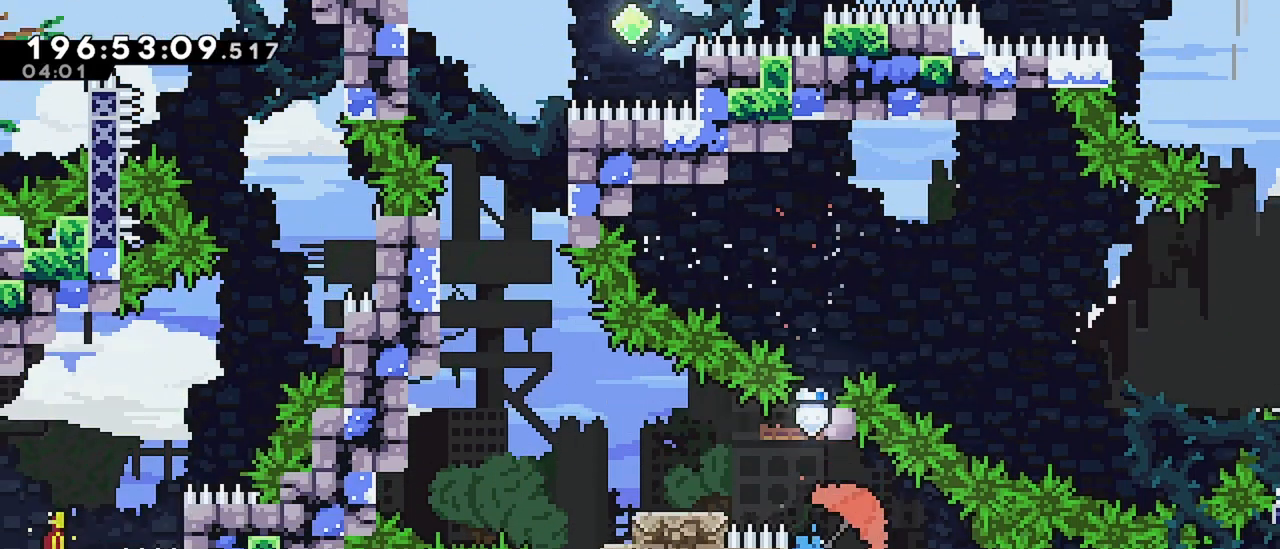
{"keys": [], "events": [[384, "grab", "up"]]}
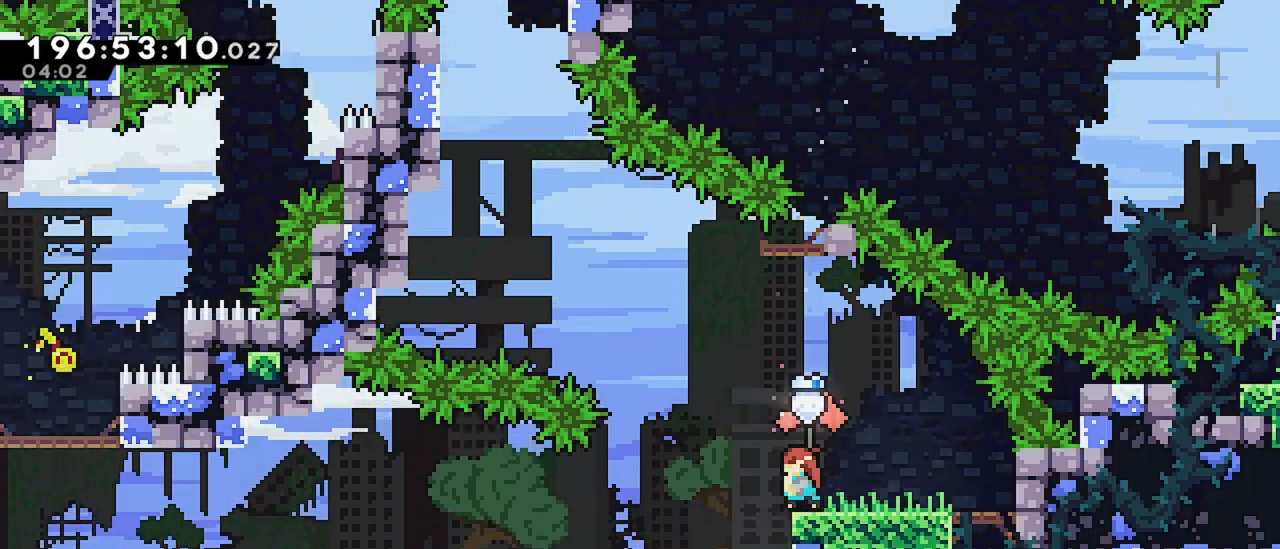
{"keys": ["left"], "events": [[167, "left", "down"], [217, "jump", "down"], [267, "jump", "up"], [400, "left", "up"], [500, "left", "down"]]}
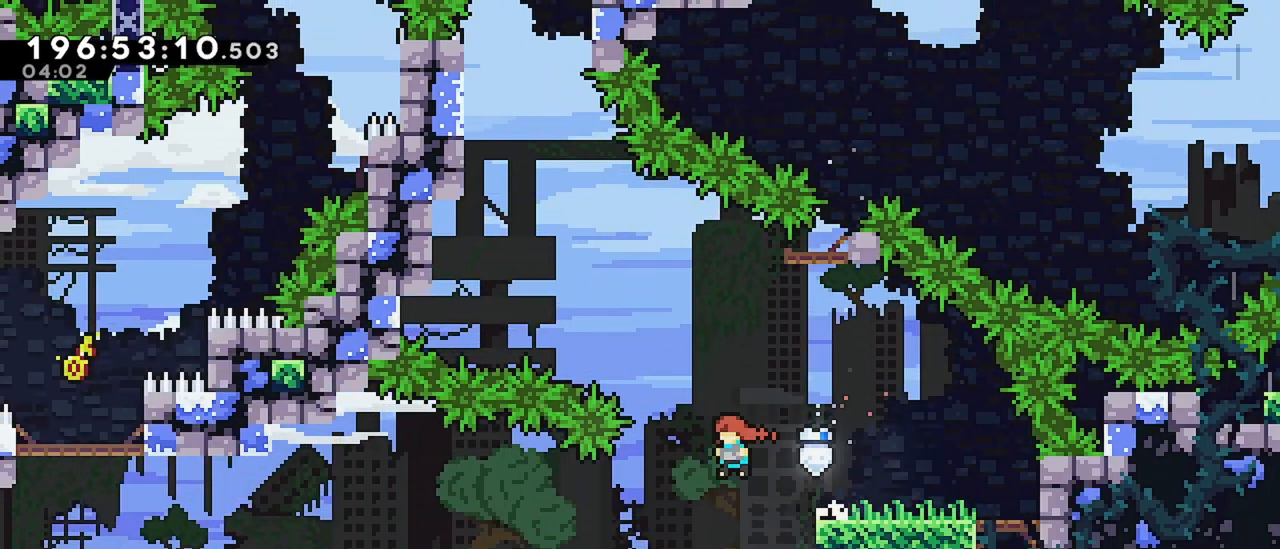
{"keys": ["grab", "right"], "events": [[234, "left", "up"], [334, "grab", "down"], [384, "right", "down"]]}
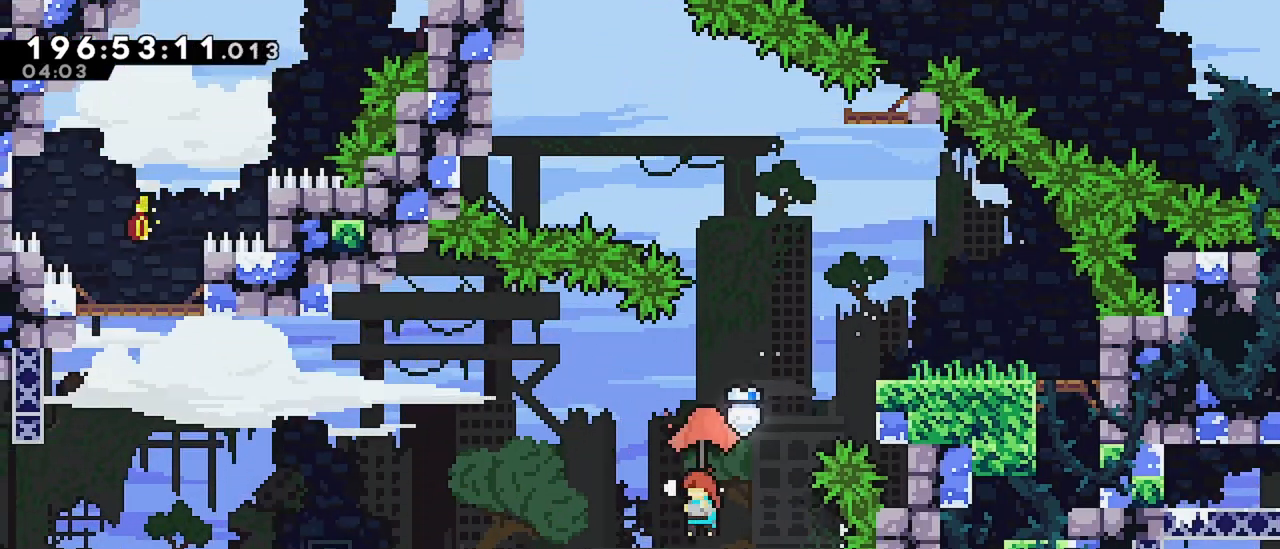
{"keys": ["grab"], "events": [[17, "right", "up"], [250, "right", "down"], [334, "right", "up"]]}
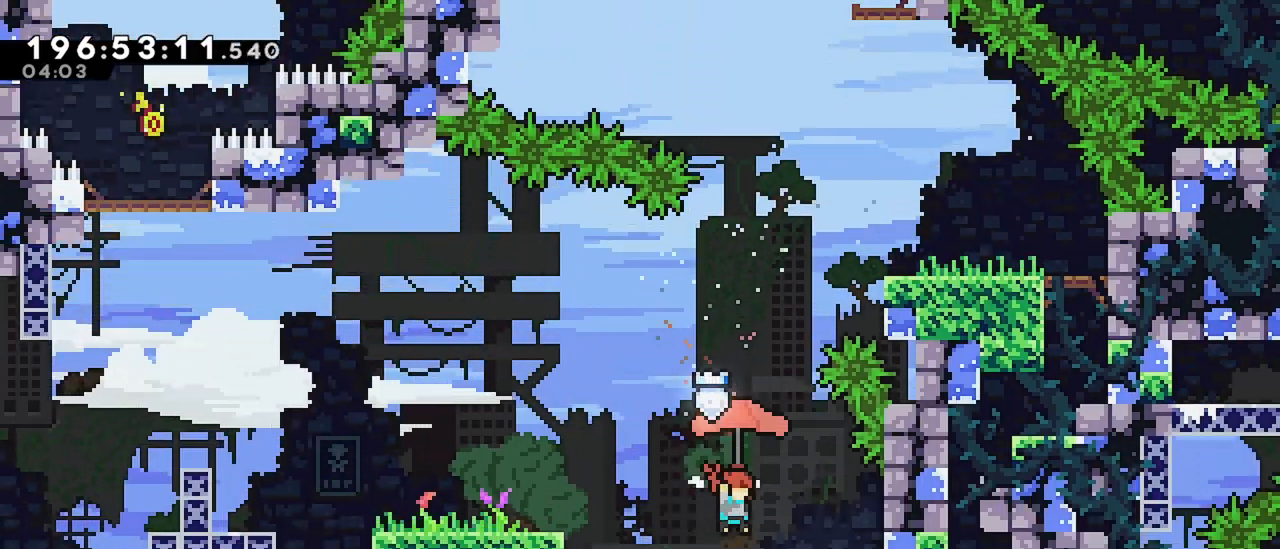
{"keys": [], "events": [[167, "right", "down"], [367, "right", "up"], [450, "grab", "up"]]}
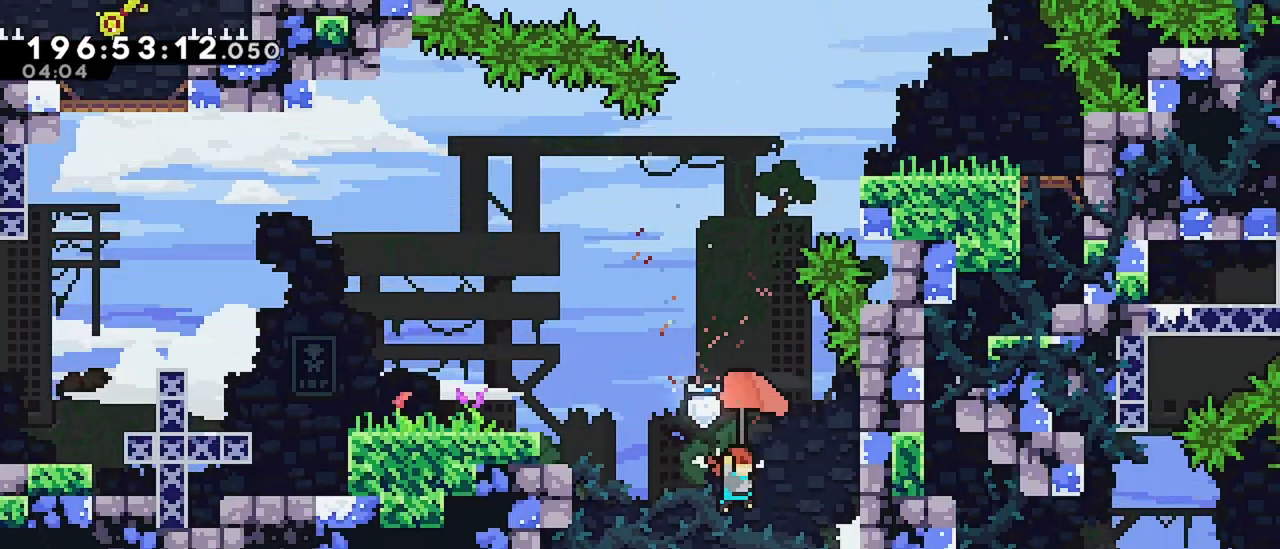
{"keys": [], "events": [[100, "right", "down"], [334, "right", "up"]]}
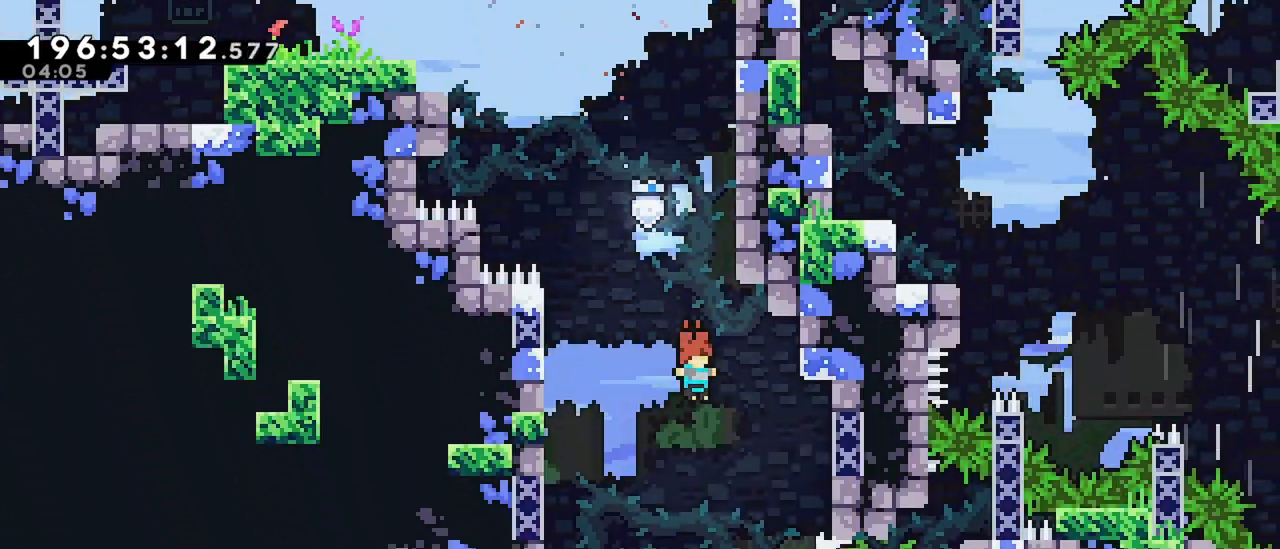
{"keys": ["right"], "events": [[150, "grab", "down"], [150, "right", "down"], [484, "grab", "up"]]}
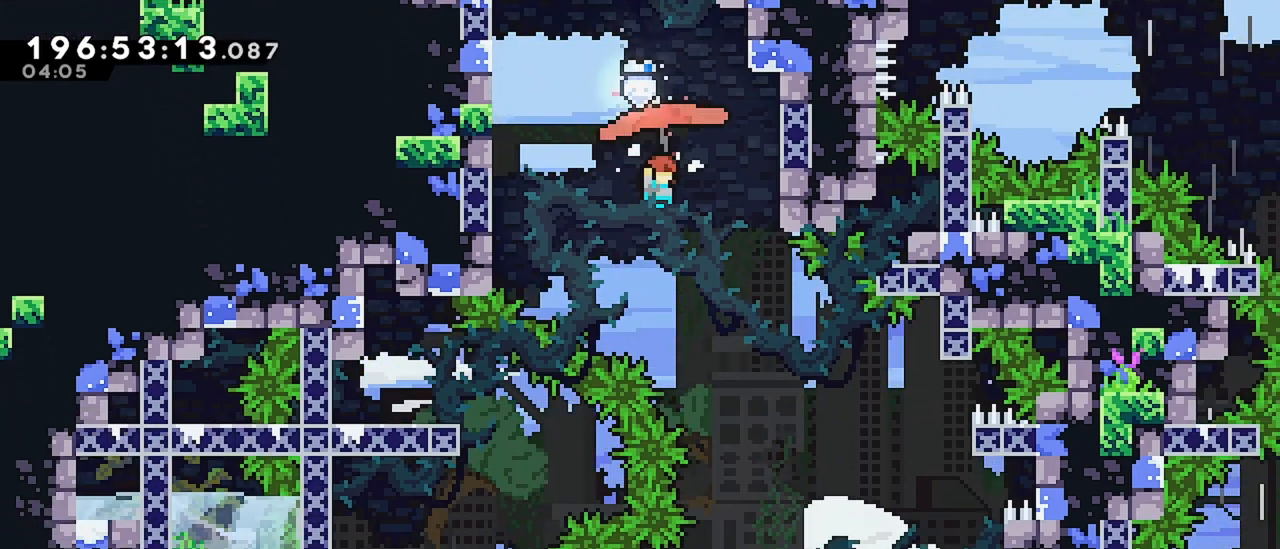
{"keys": [], "events": [[117, "right", "up"]]}
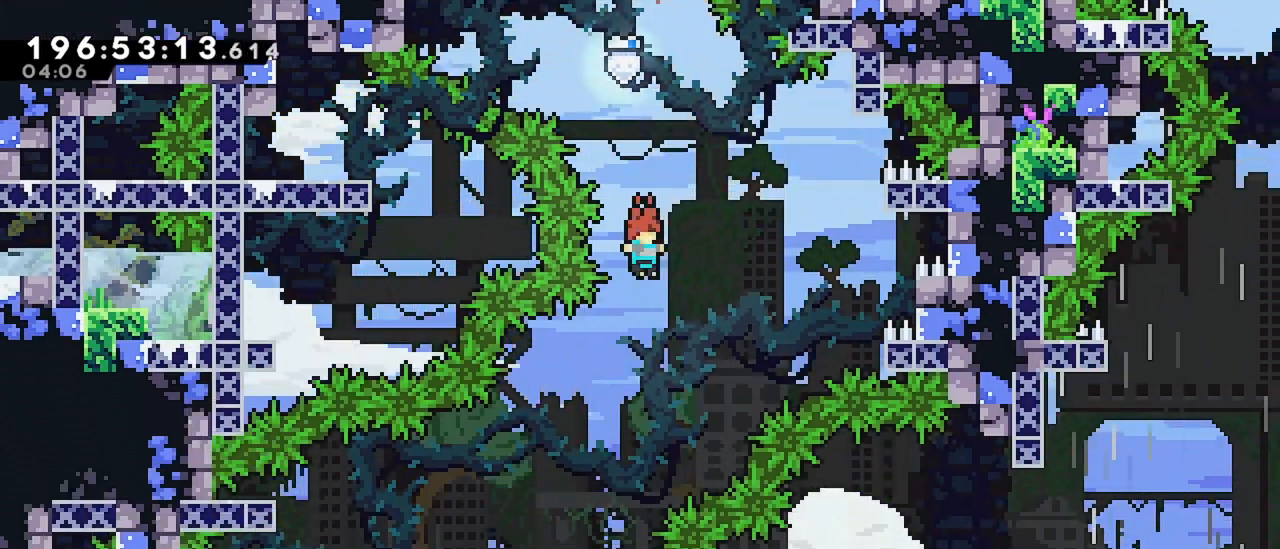
{"keys": ["grab", "left"], "events": [[100, "left", "down"], [284, "grab", "down"]]}
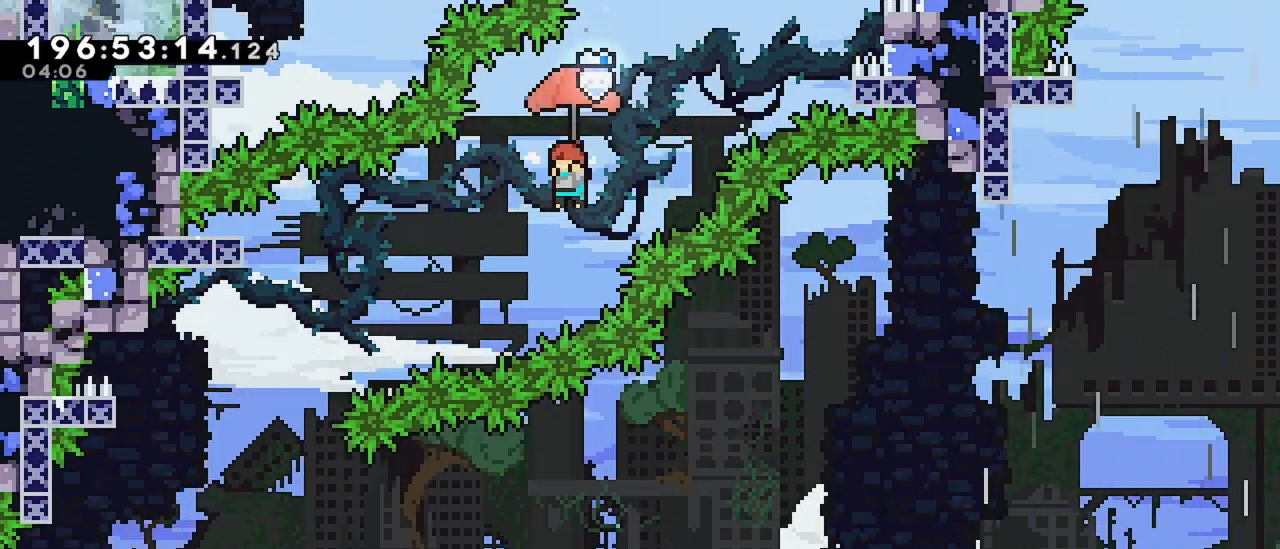
{"keys": ["grab", "left"], "events": [[67, "left", "up"], [250, "left", "down"]]}
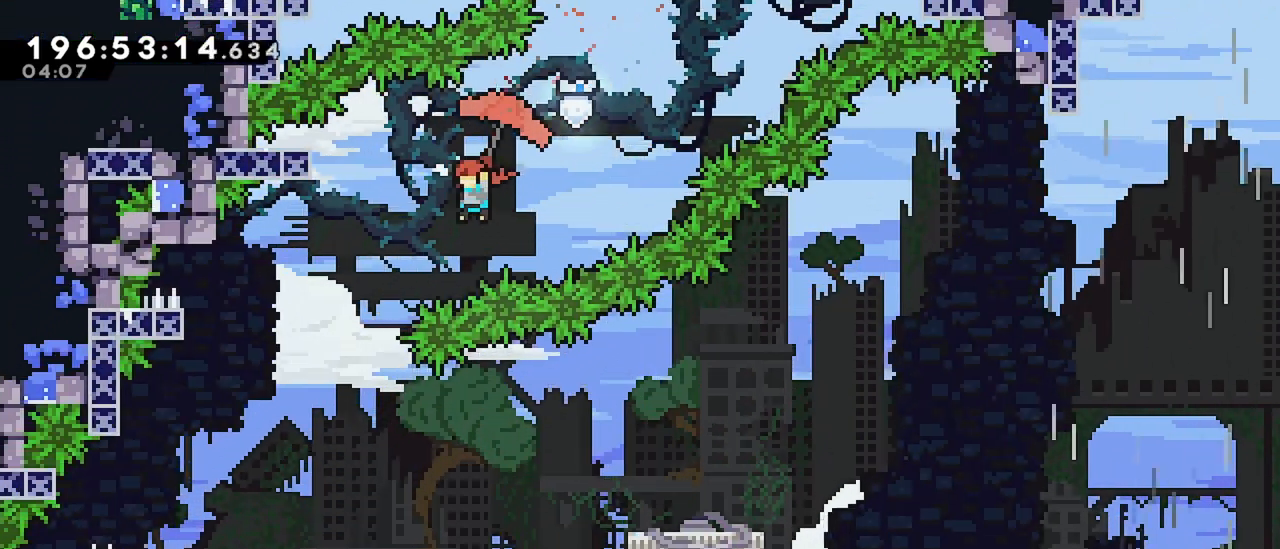
{"keys": ["right"], "events": [[217, "left", "up"], [317, "grab", "up"], [500, "right", "down"]]}
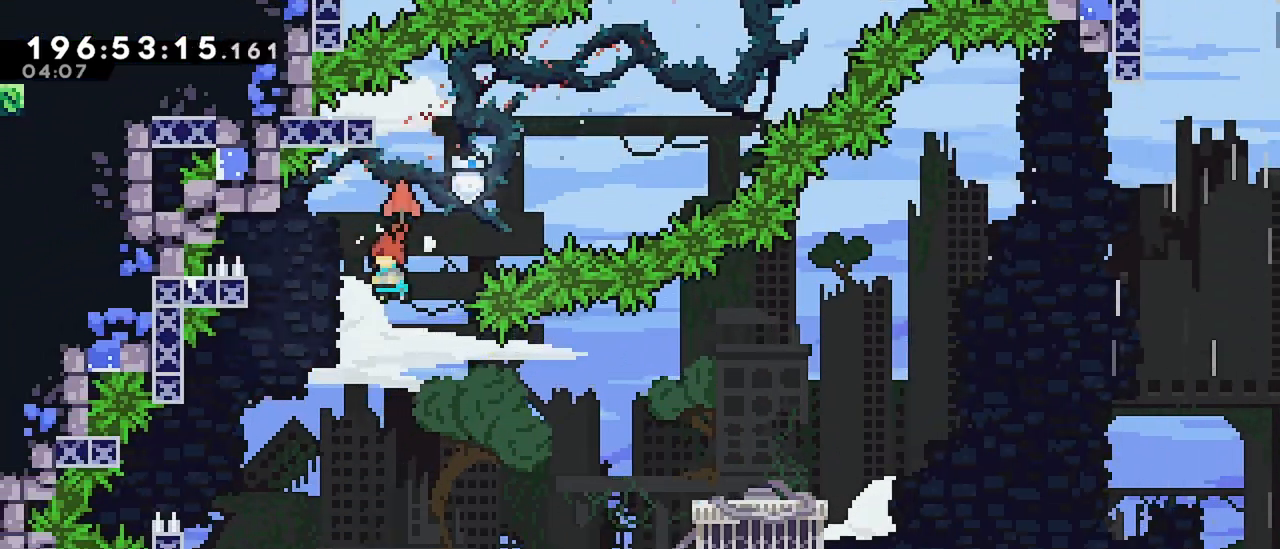
{"keys": ["dash", "right", "up"], "events": [[417, "dash", "down"], [417, "up", "down"]]}
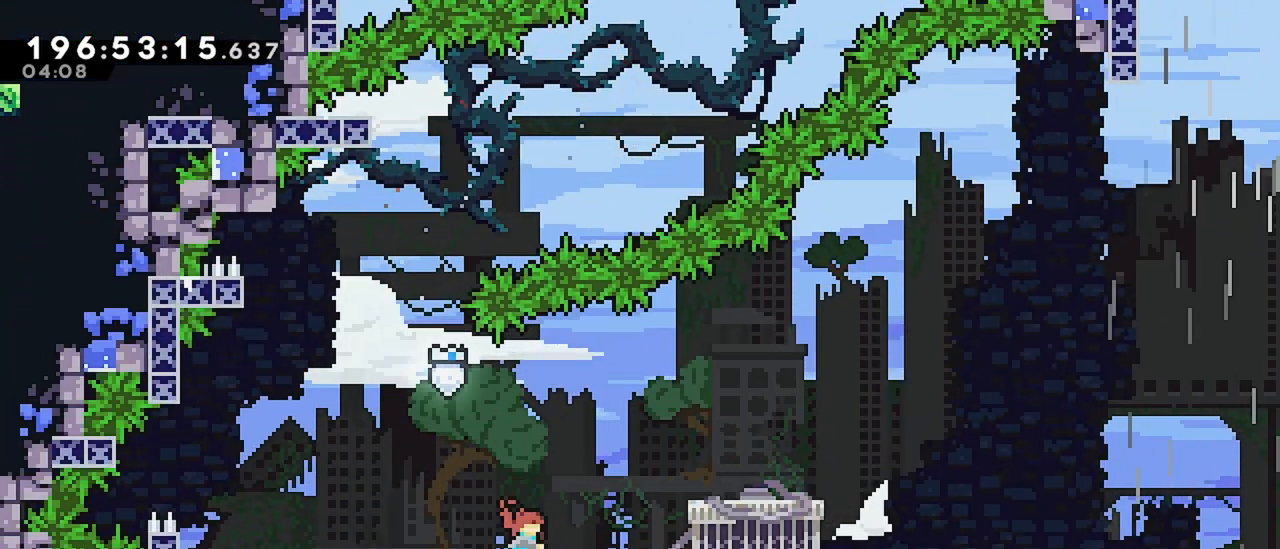
{"keys": [], "events": [[67, "dash", "up"], [250, "up", "up"], [300, "right", "up"]]}
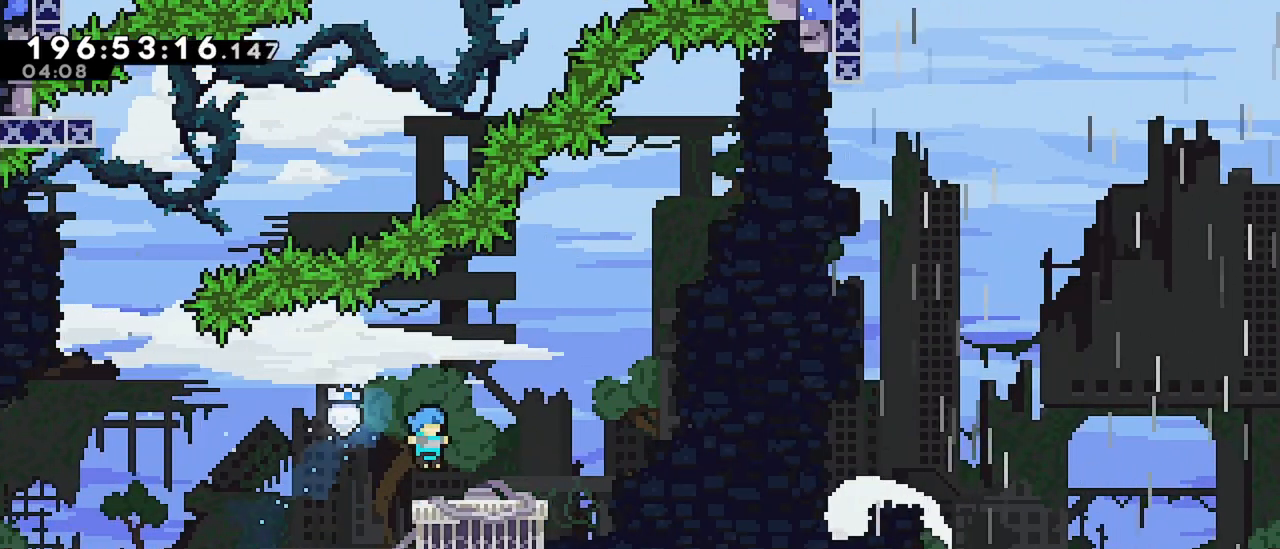
{"keys": ["grab", "jump", "right"], "events": [[134, "down", "down"], [134, "right", "down"], [167, "dash", "down"], [317, "down", "up"], [400, "dash", "up"], [400, "jump", "down"], [500, "grab", "down"]]}
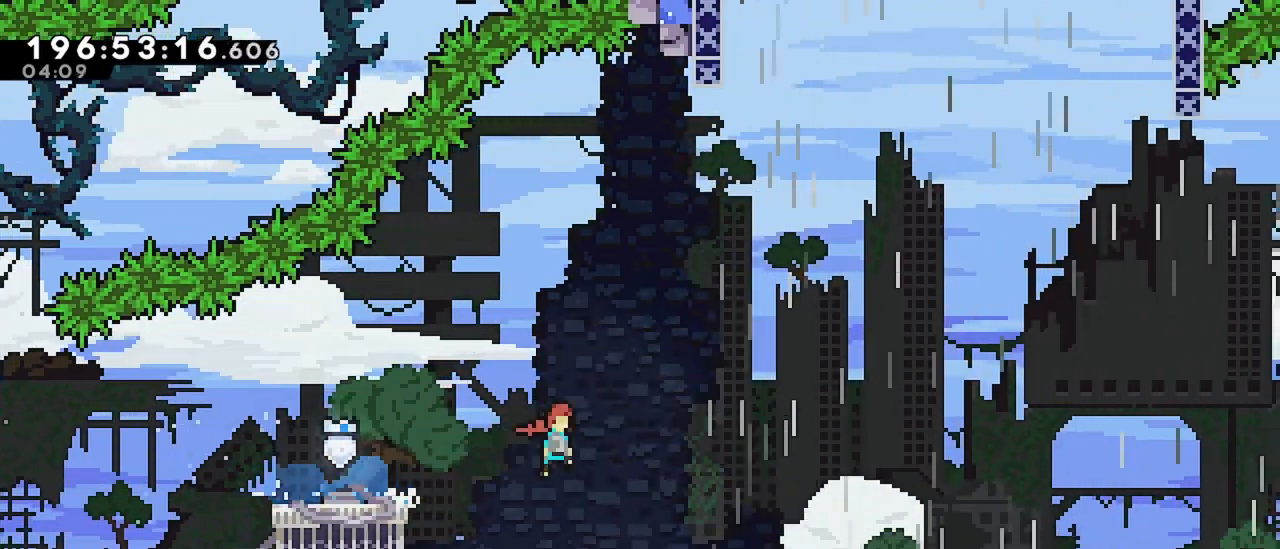
{"keys": ["grab", "jump", "right"], "events": []}
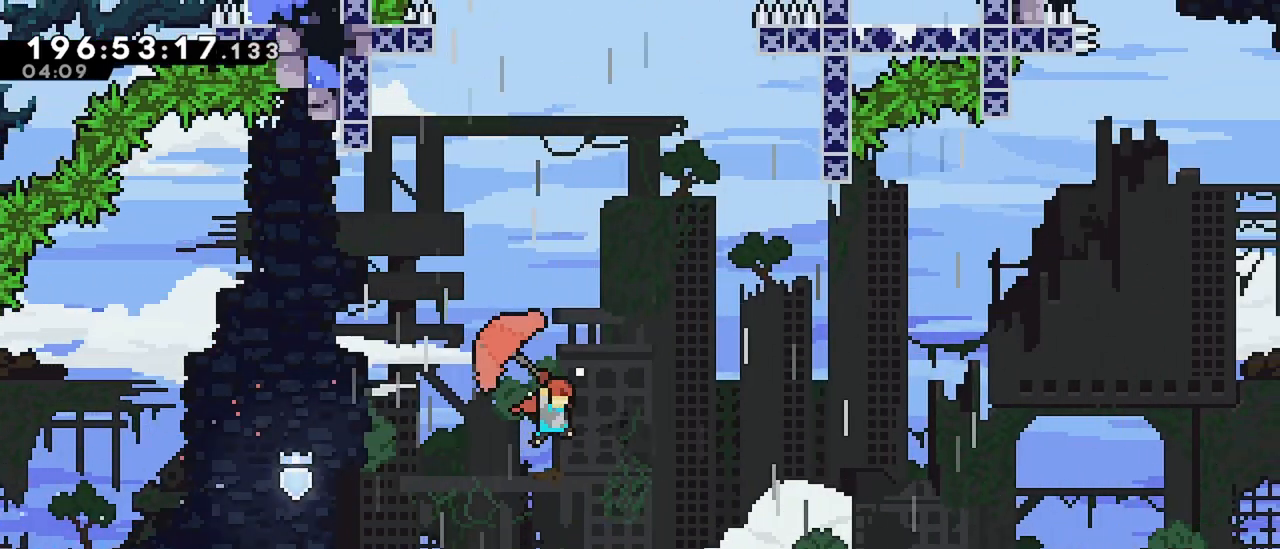
{"keys": ["grab", "jump", "right", "up"], "events": [[400, "up", "down"]]}
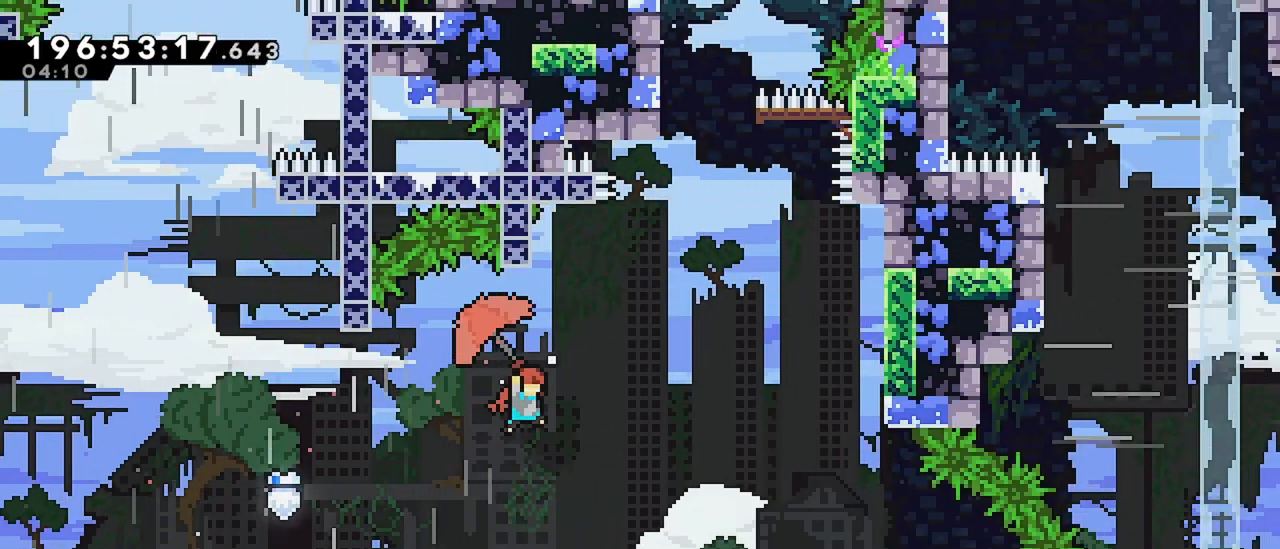
{"keys": ["grab", "right", "up"], "events": [[450, "jump", "up"]]}
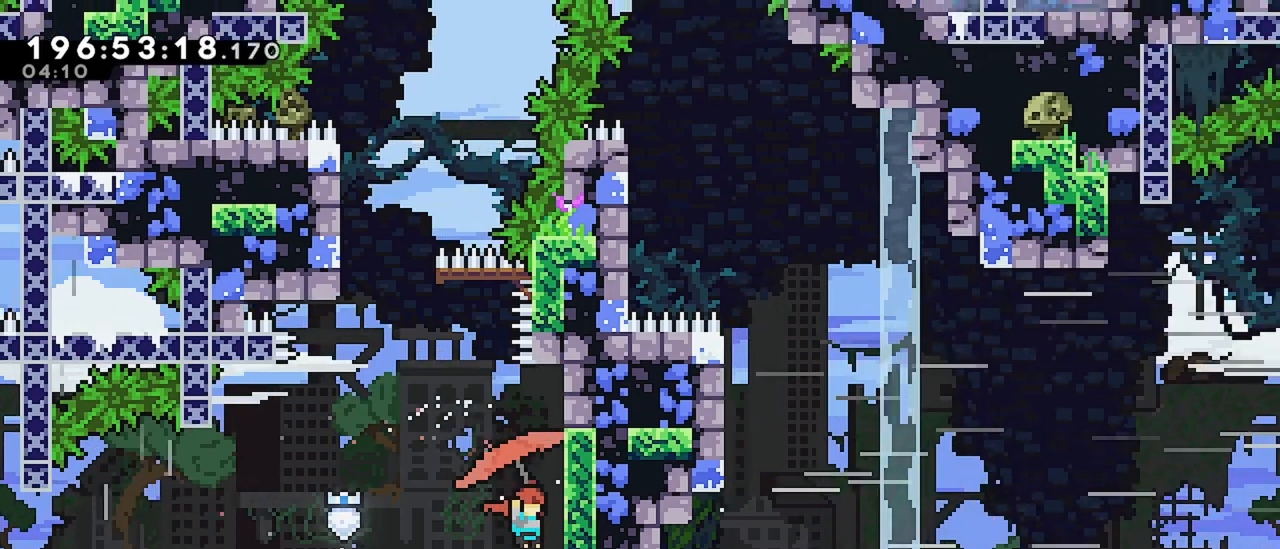
{"keys": ["right"], "events": [[417, "grab", "up"], [467, "up", "up"]]}
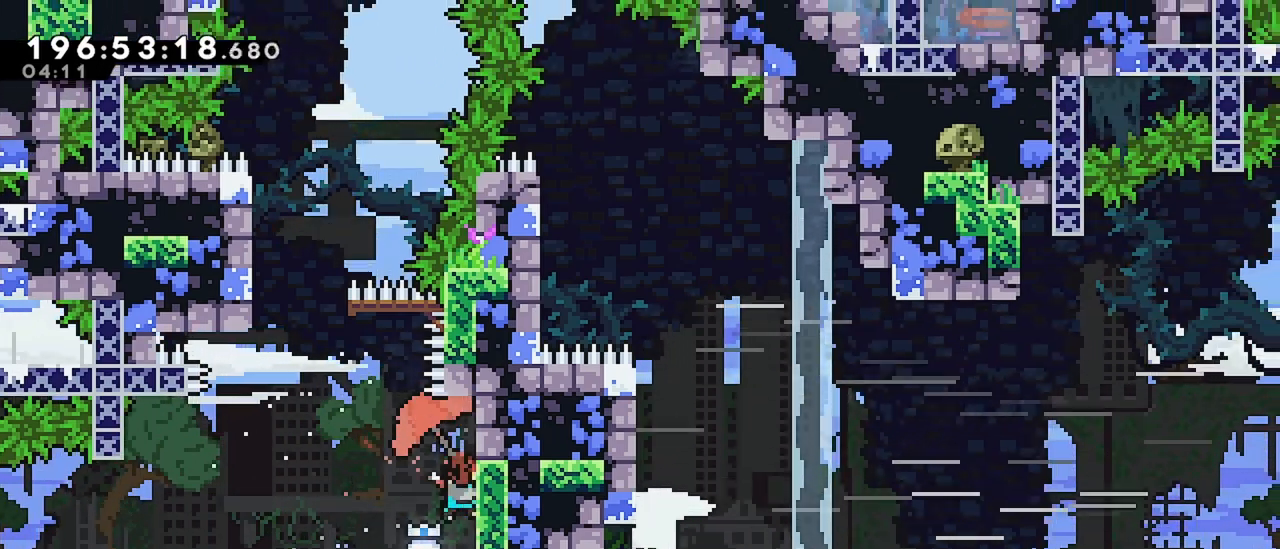
{"keys": ["dash", "up"], "events": [[17, "jump", "down"], [17, "left", "down"], [17, "right", "up"], [434, "dash", "down"], [434, "jump", "up"], [434, "up", "down"], [484, "left", "up"]]}
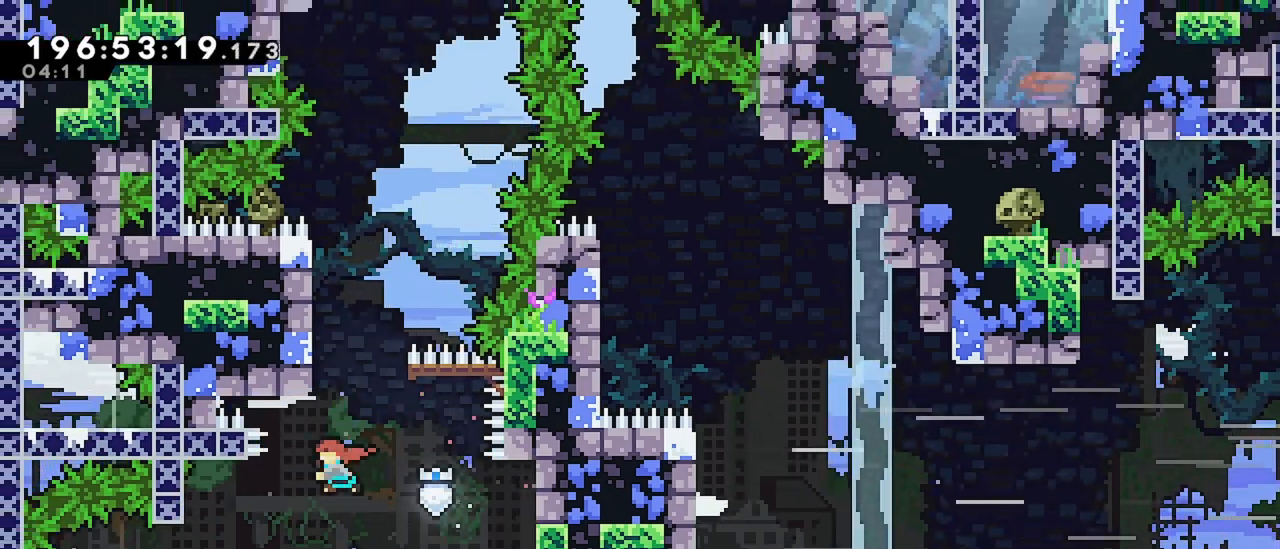
{"keys": ["grab", "jump", "up"], "events": [[217, "dash", "up"], [217, "jump", "down"], [400, "grab", "down"]]}
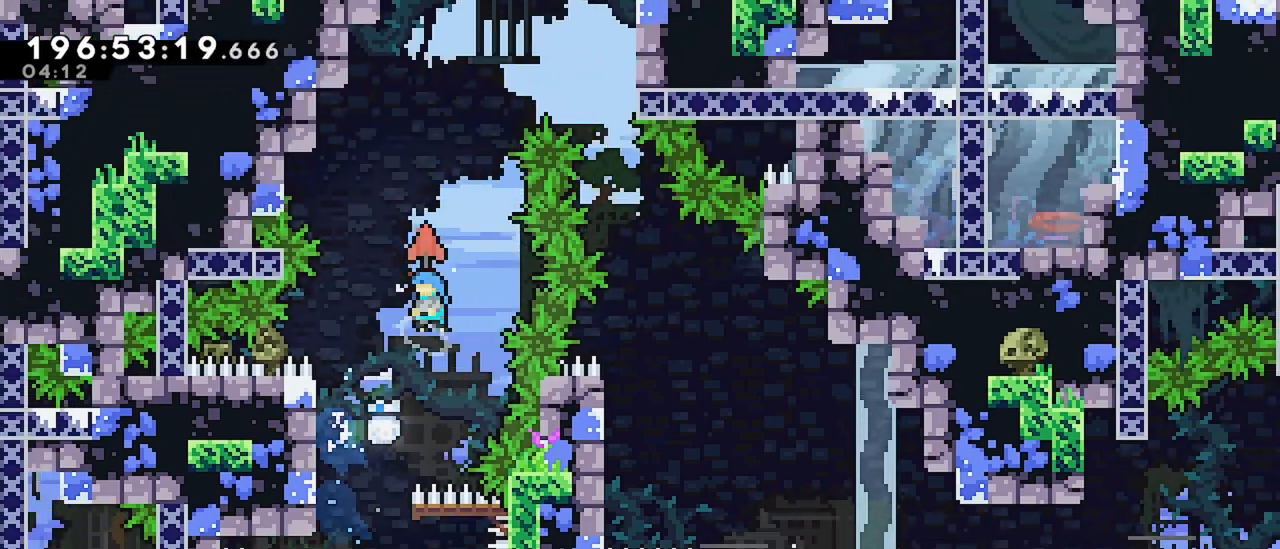
{"keys": ["grab", "jump", "right"], "events": [[50, "up", "up"], [334, "right", "down"]]}
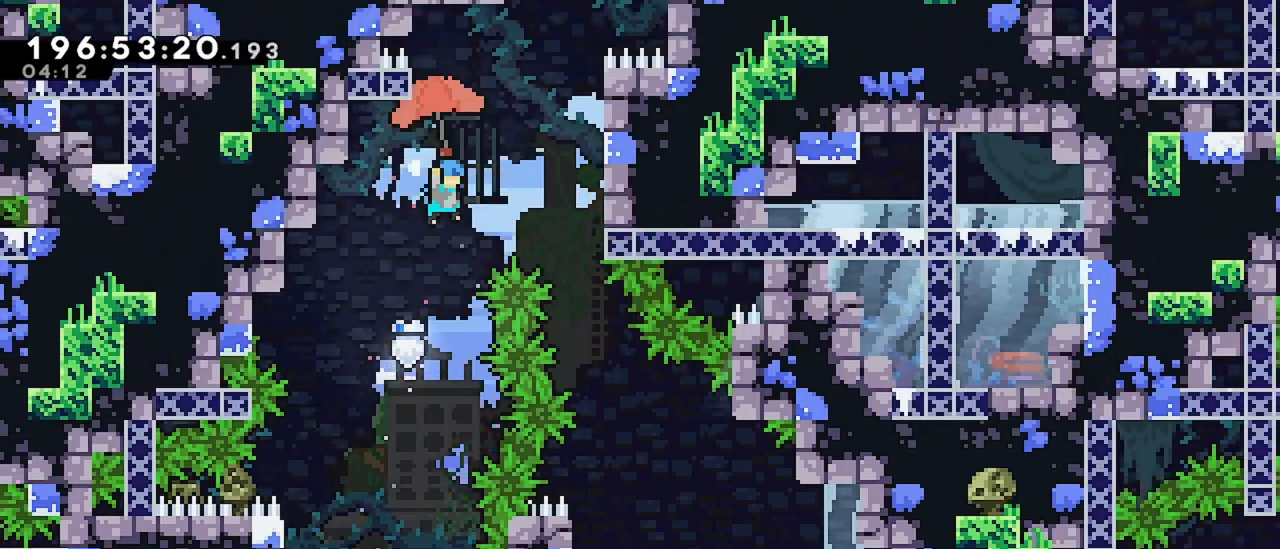
{"keys": [], "events": [[100, "jump", "up"], [434, "grab", "up"], [434, "right", "up"]]}
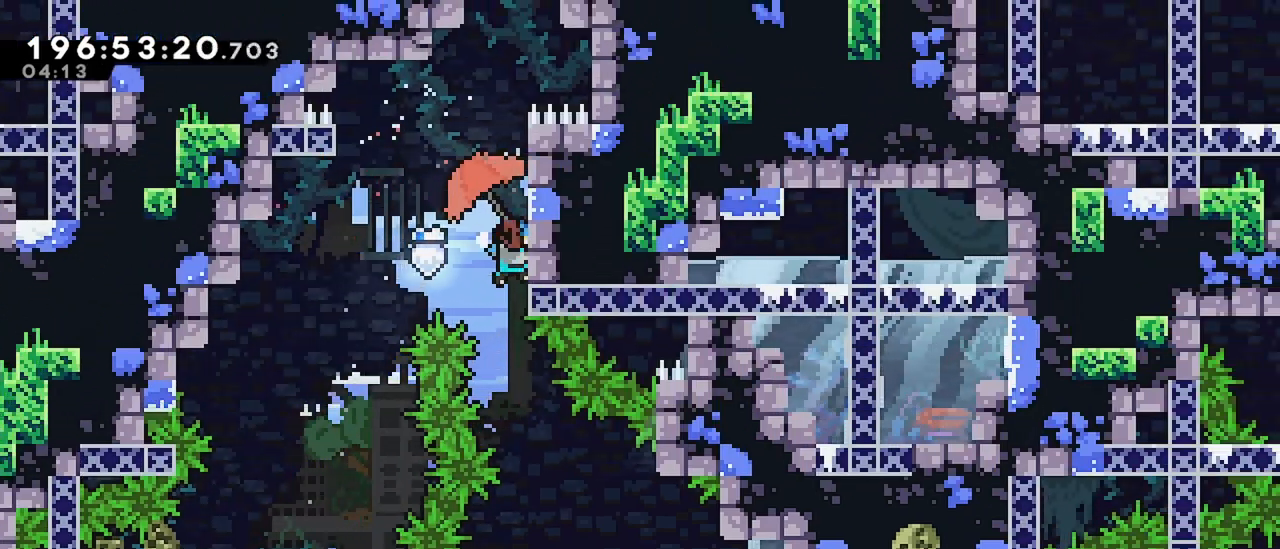
{"keys": [], "events": []}
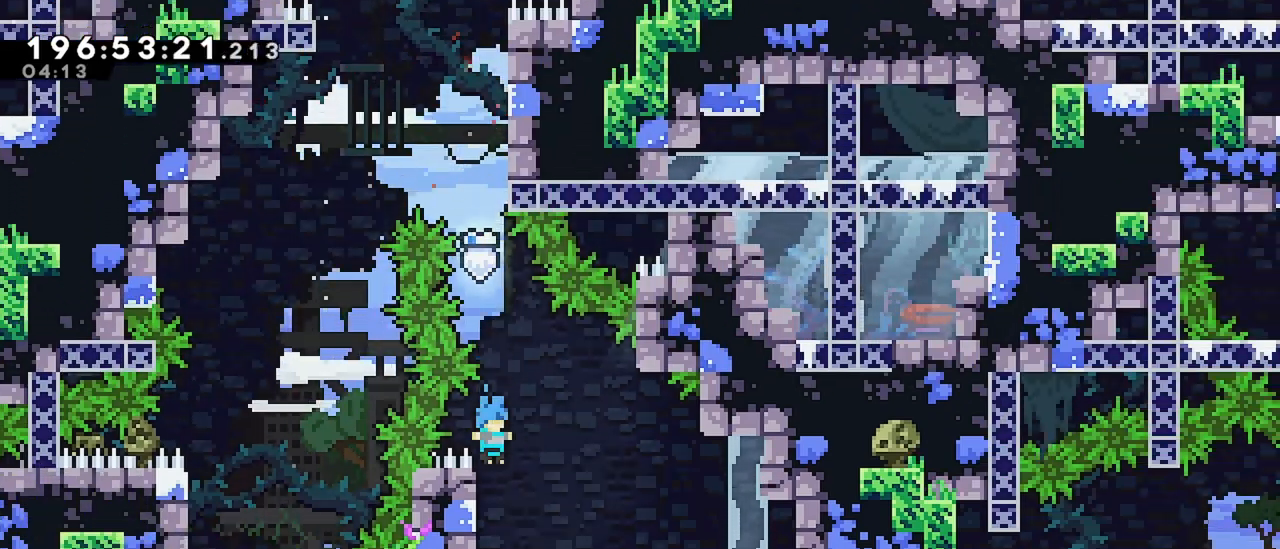
{"keys": [], "events": [[134, "jump", "down"], [134, "right", "down"], [367, "jump", "up"], [467, "right", "up"]]}
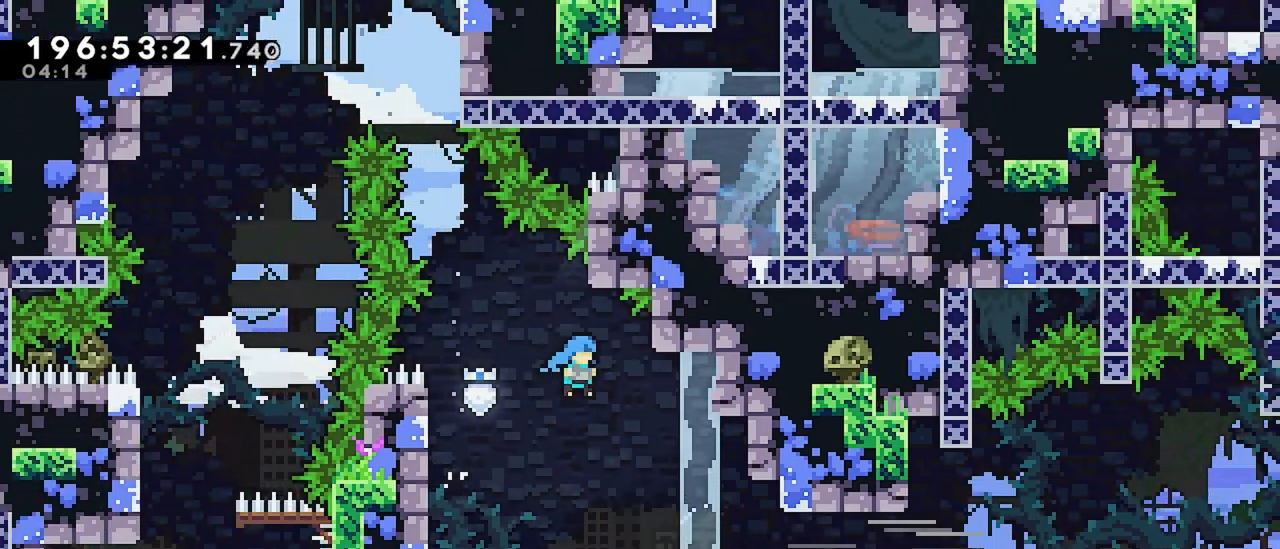
{"keys": ["left"], "events": [[300, "left", "down"]]}